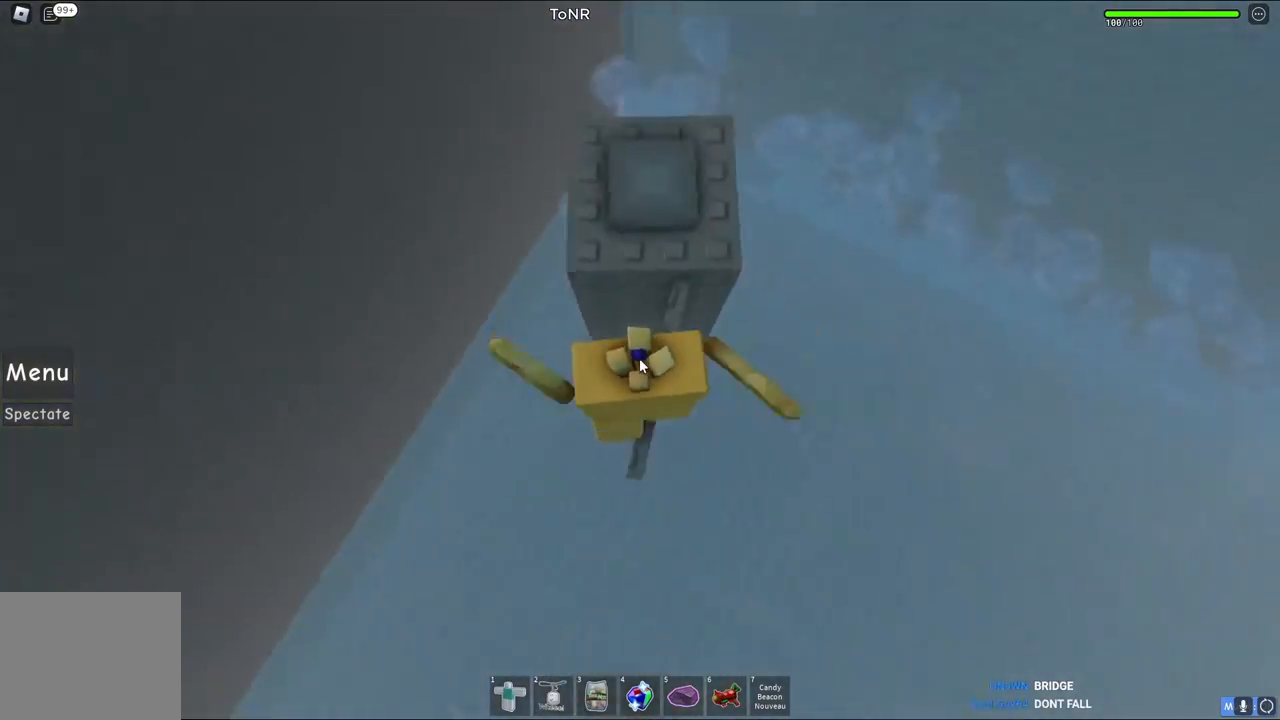
Gameplay with keyboard; each line is a JSON object with the keys held at the frame after it. "events" lists presses ("down") and releases ("up") of "a", "ctrl", "d", "e", "q", "s", "shift", "space" and "w" between this image and that frame as [ms after this image, input, new state], when the widget could be followed in between. No other keys are recorded. Mouse input is not recorded.
{"keys": [], "events": [[117, "space", "up"], [250, "w", "up"]]}
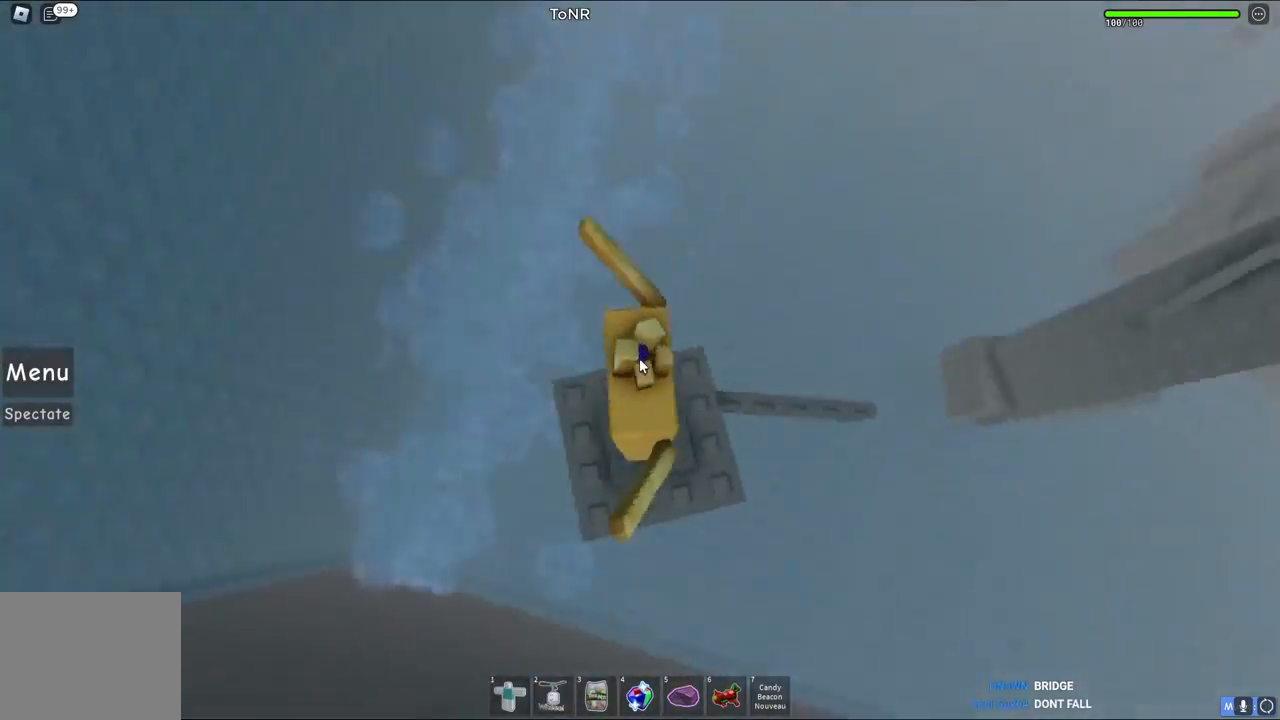
{"keys": [], "events": []}
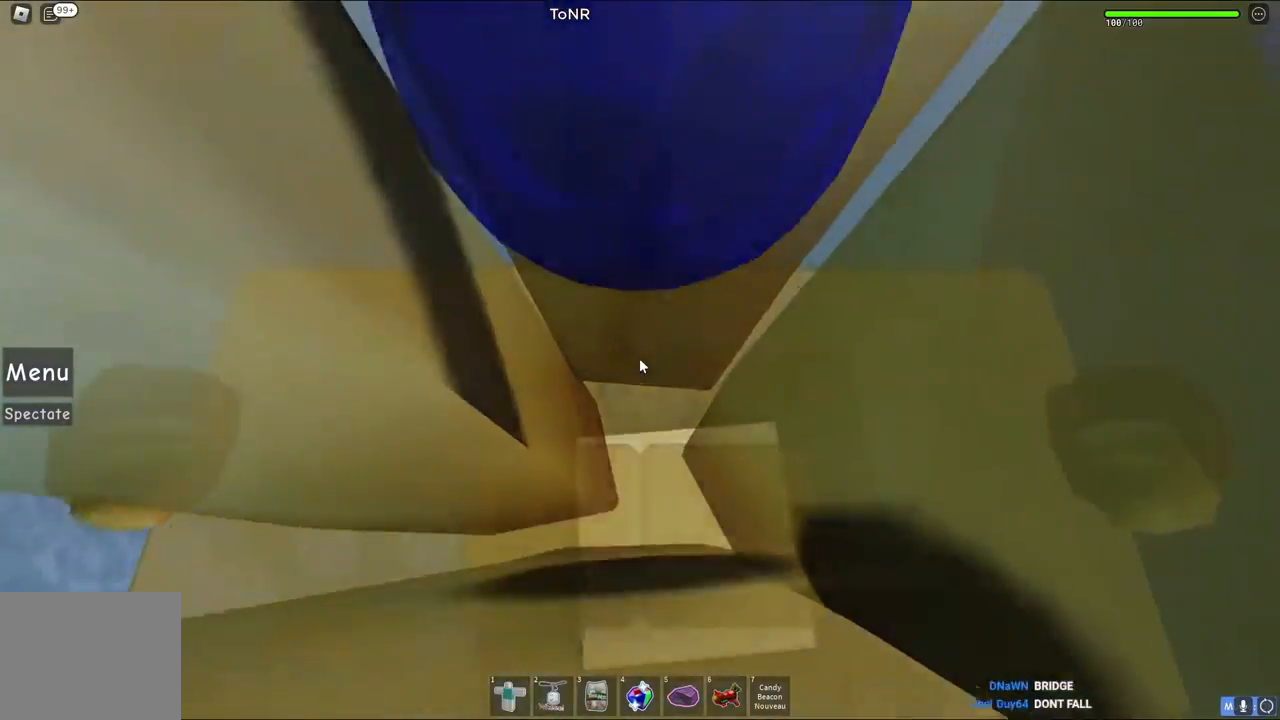
{"keys": [], "events": [[200, "a", "down"], [233, "a", "up"]]}
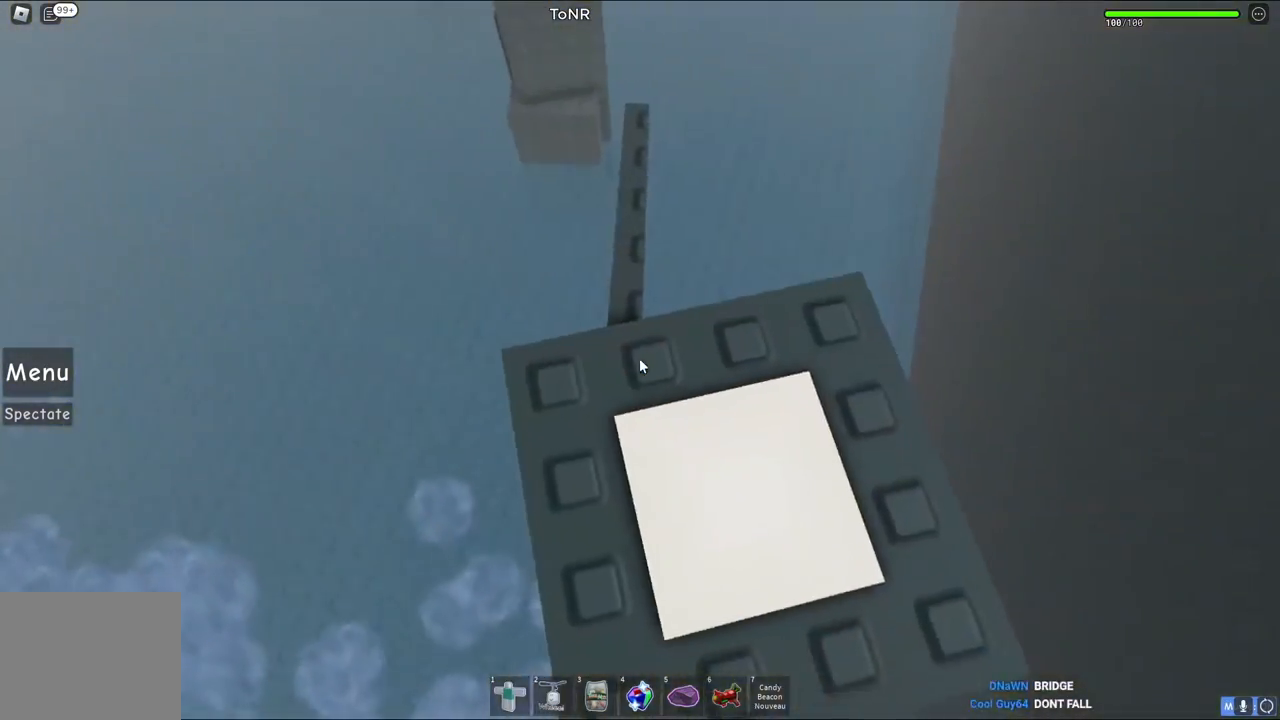
{"keys": ["w"], "events": [[33, "w", "down"], [283, "w", "up"], [433, "w", "down"]]}
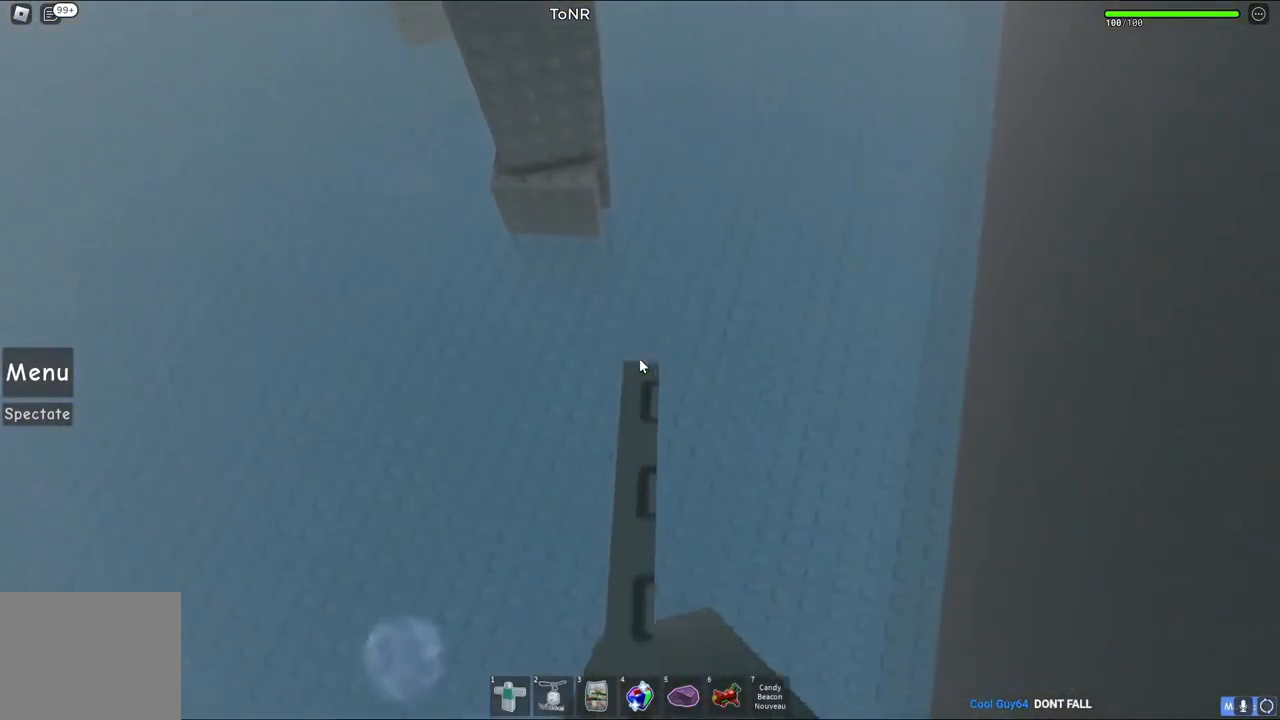
{"keys": ["w"], "events": [[17, "w", "up"], [417, "w", "down"]]}
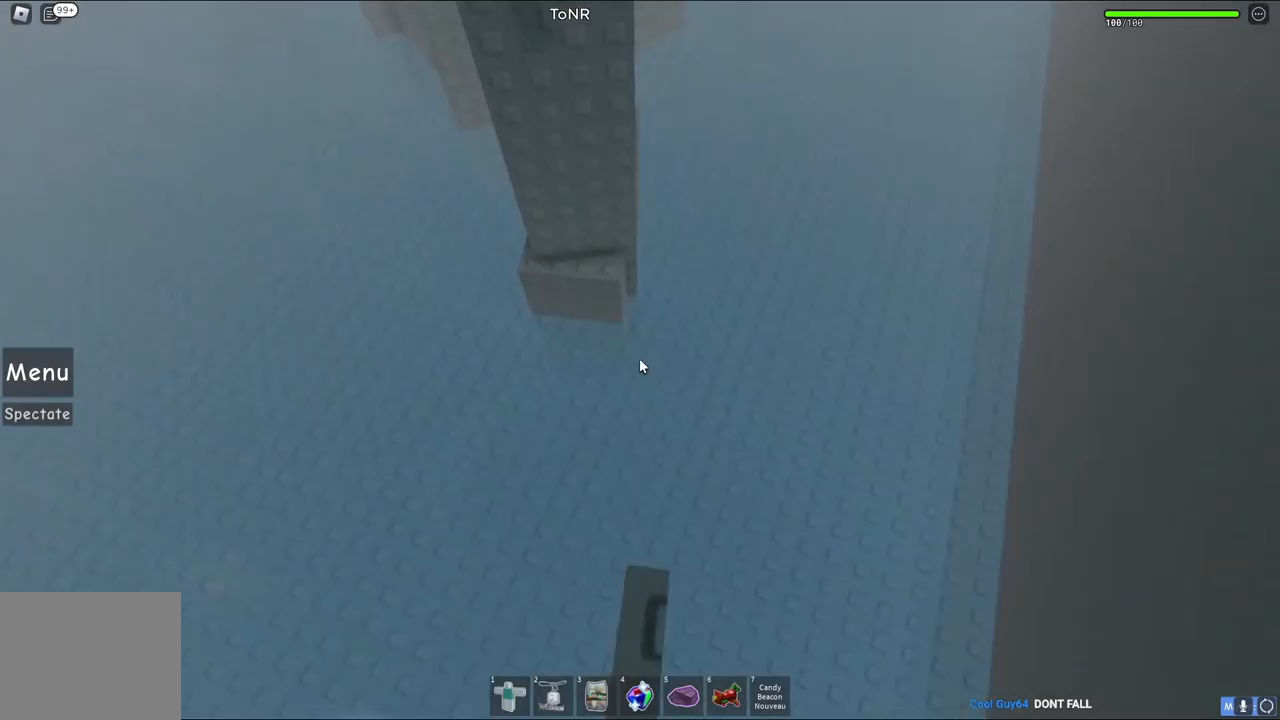
{"keys": ["w"], "events": [[50, "space", "down"], [217, "space", "up"]]}
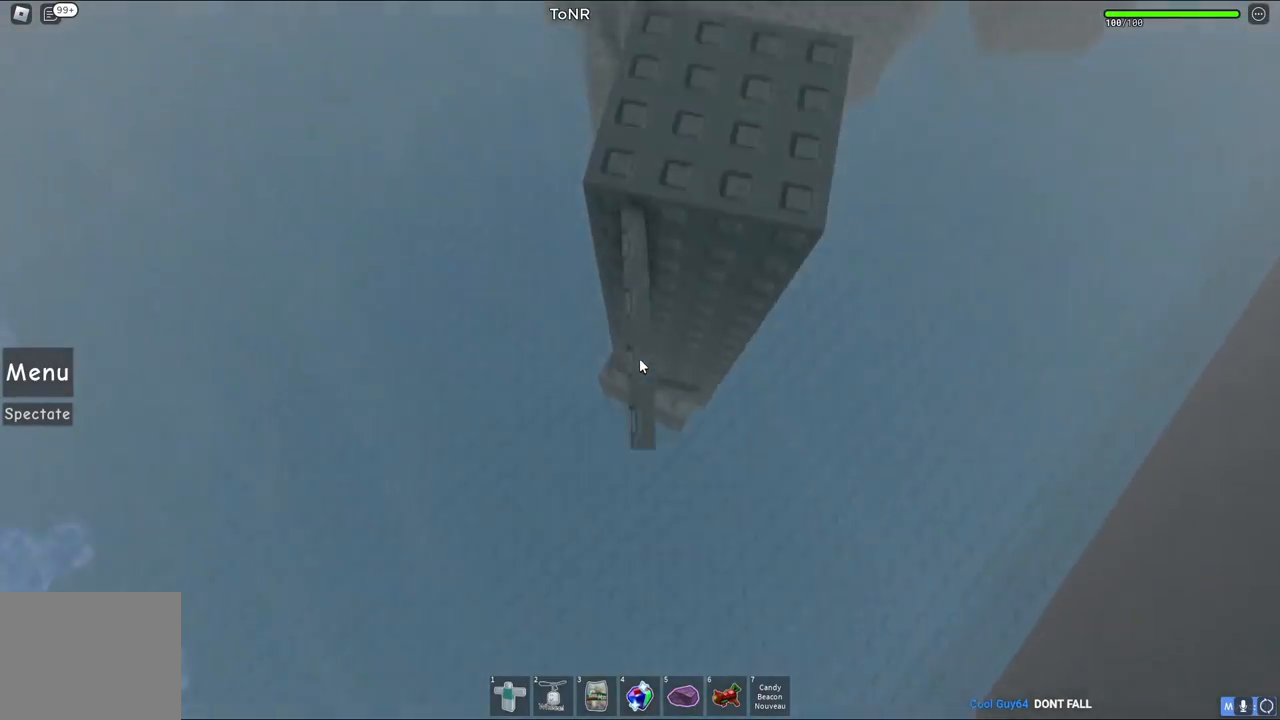
{"keys": [], "events": [[167, "space", "down"], [300, "space", "up"], [317, "w", "up"]]}
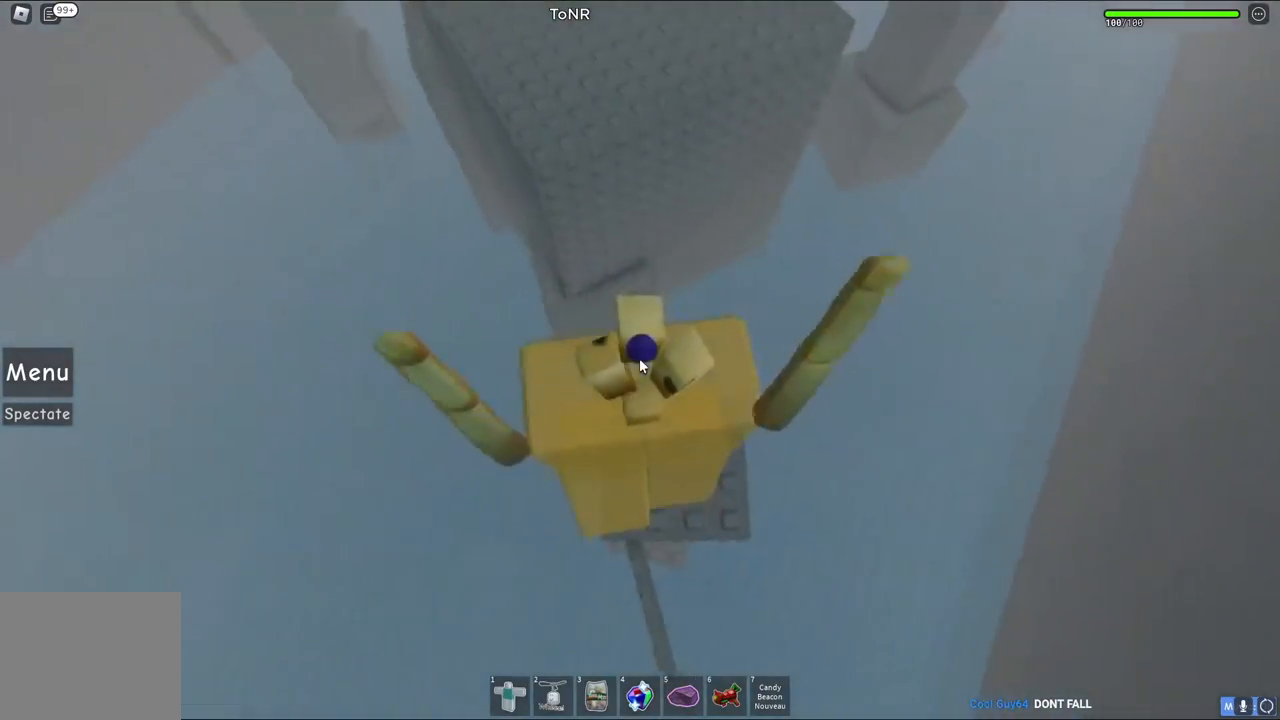
{"keys": ["d"], "events": [[217, "shift", "down"], [317, "shift", "up"], [383, "d", "down"]]}
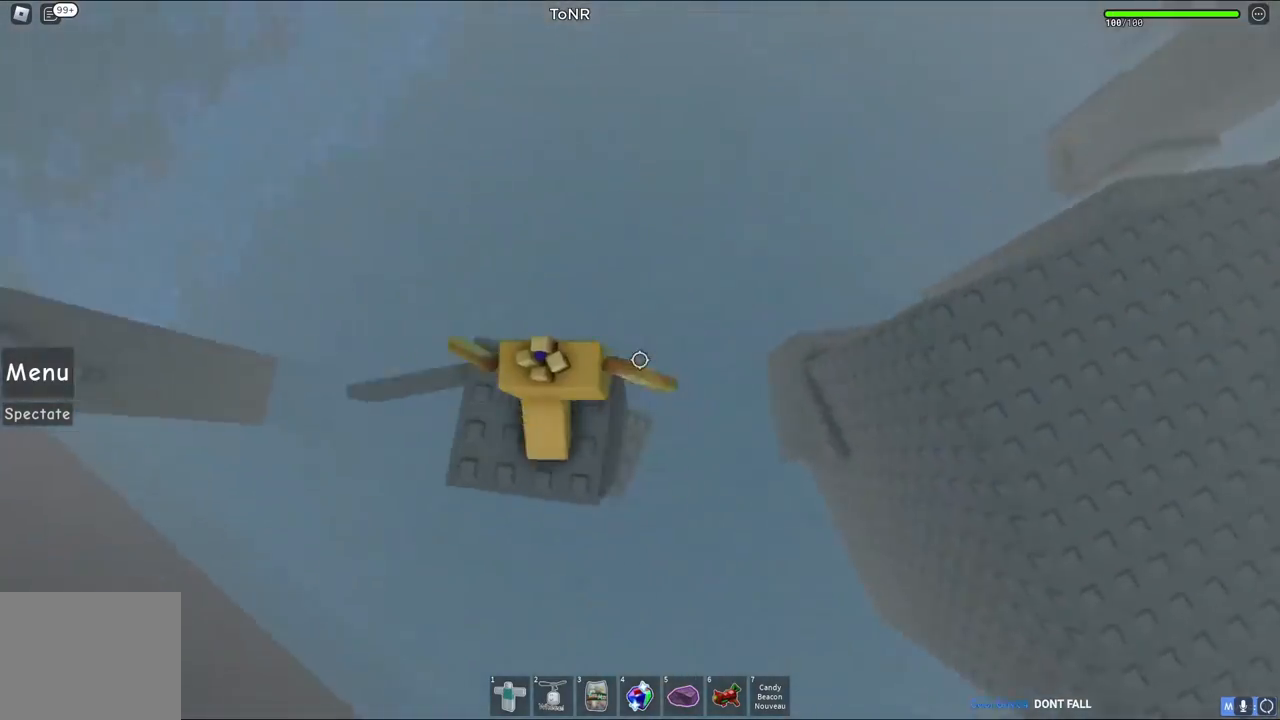
{"keys": ["d"], "events": [[83, "space", "down"], [283, "space", "up"]]}
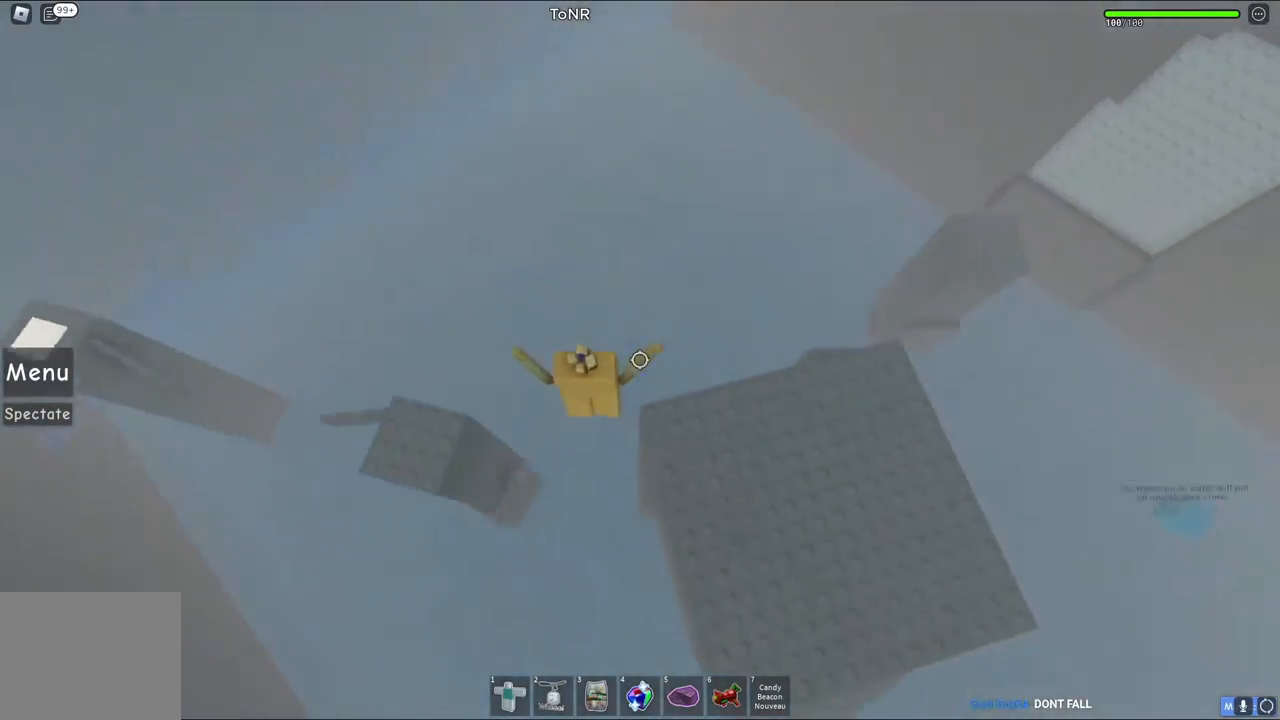
{"keys": ["d", "w"], "events": [[217, "space", "down"], [383, "space", "up"], [417, "w", "down"]]}
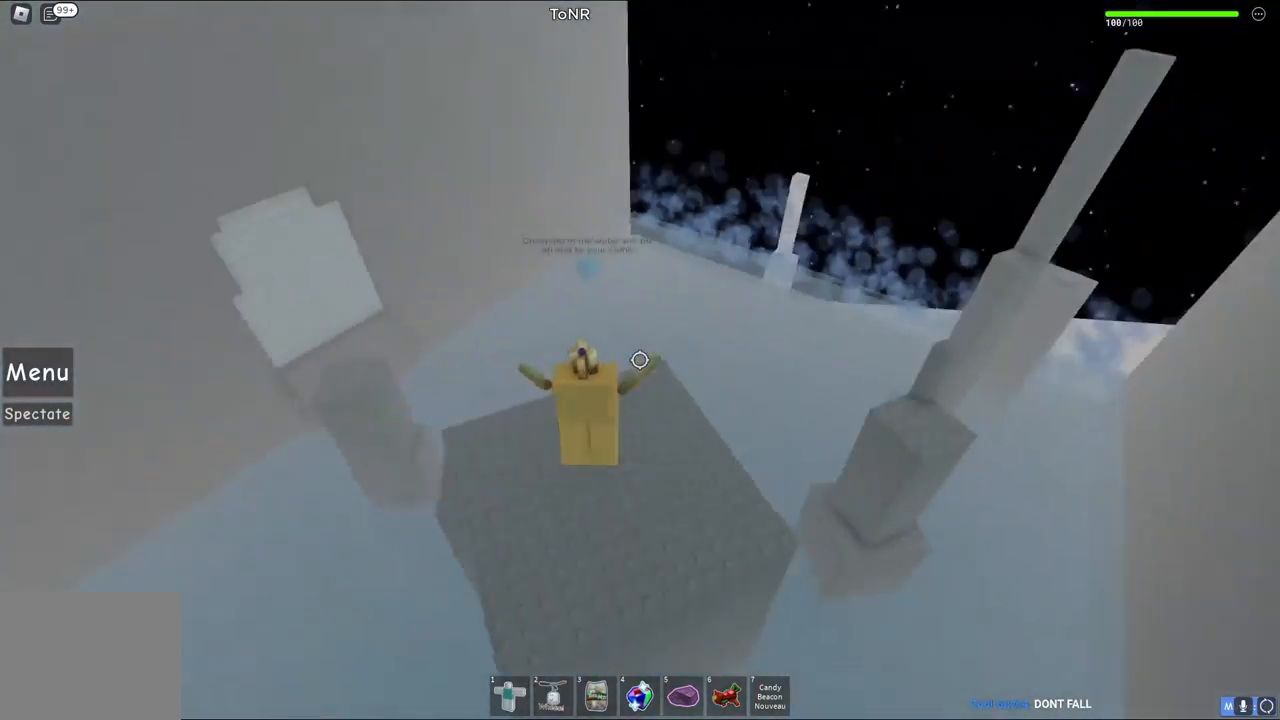
{"keys": ["d"], "events": [[200, "w", "up"], [217, "d", "up"], [417, "d", "down"]]}
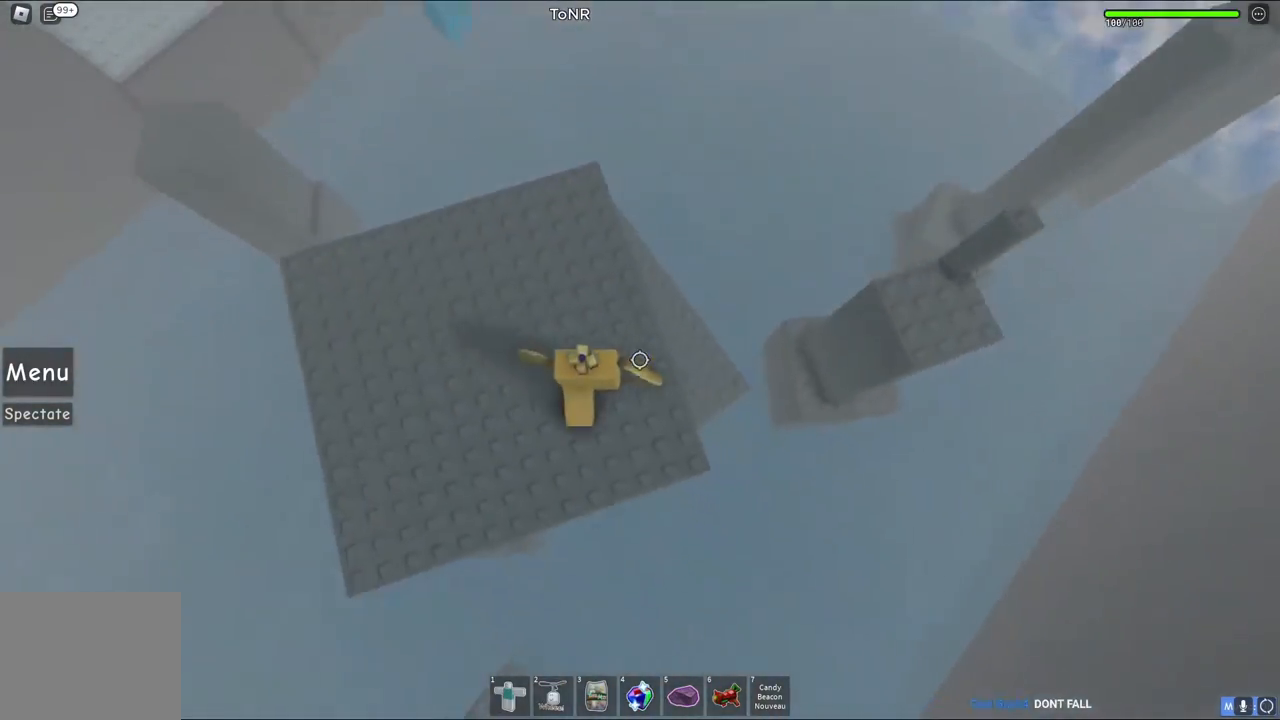
{"keys": ["d", "space"], "events": [[50, "d", "up"], [200, "d", "down"], [367, "space", "down"]]}
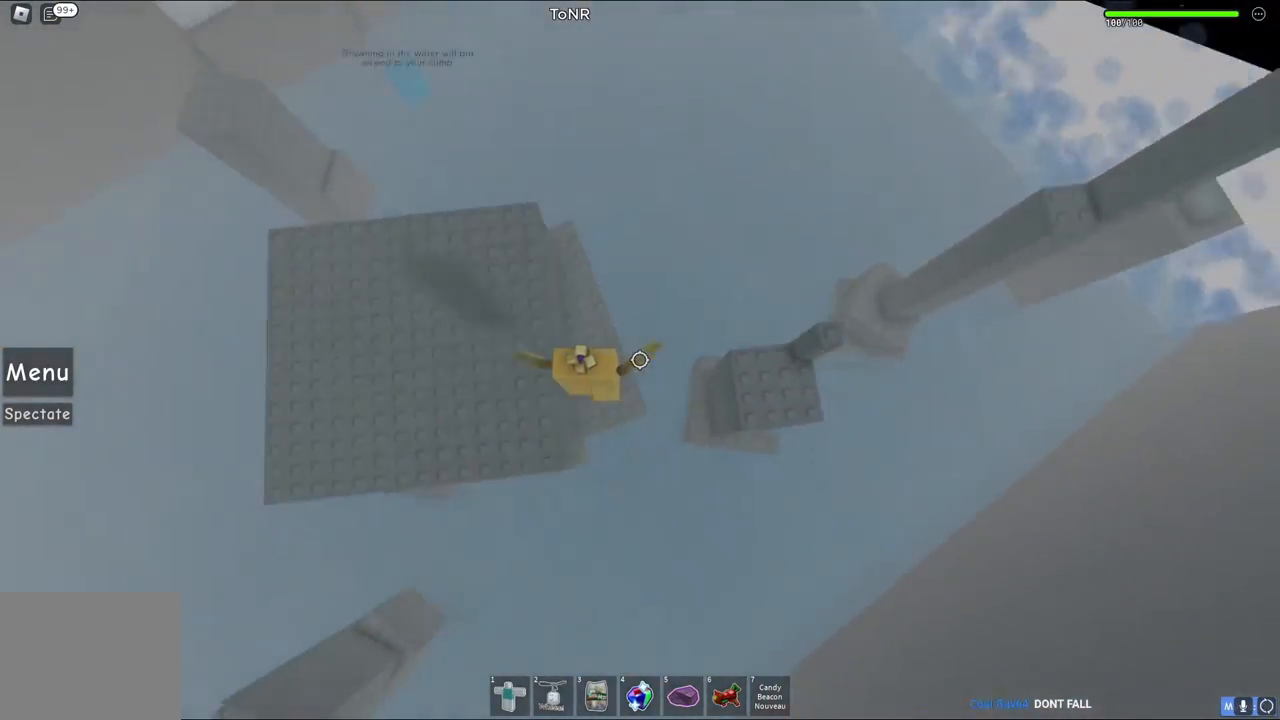
{"keys": ["space"], "events": [[67, "space", "up"], [450, "d", "up"], [483, "space", "down"]]}
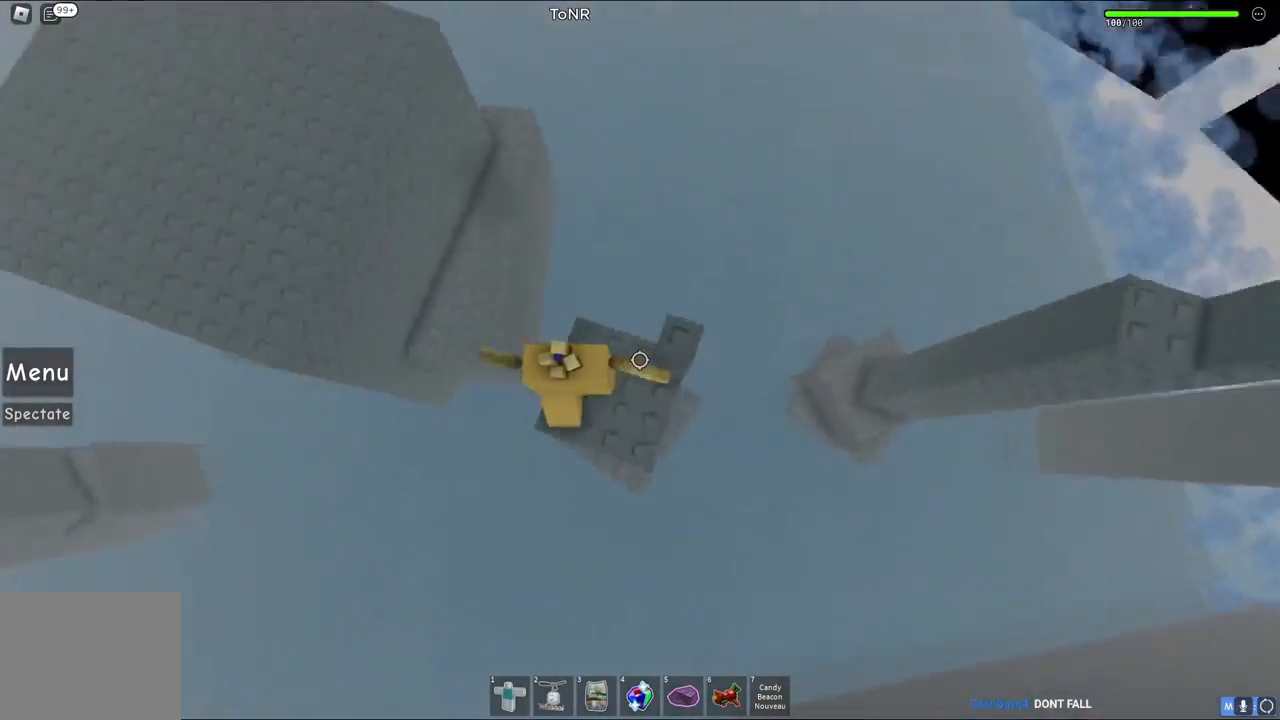
{"keys": [], "events": [[100, "space", "up"], [183, "d", "down"], [417, "d", "up"]]}
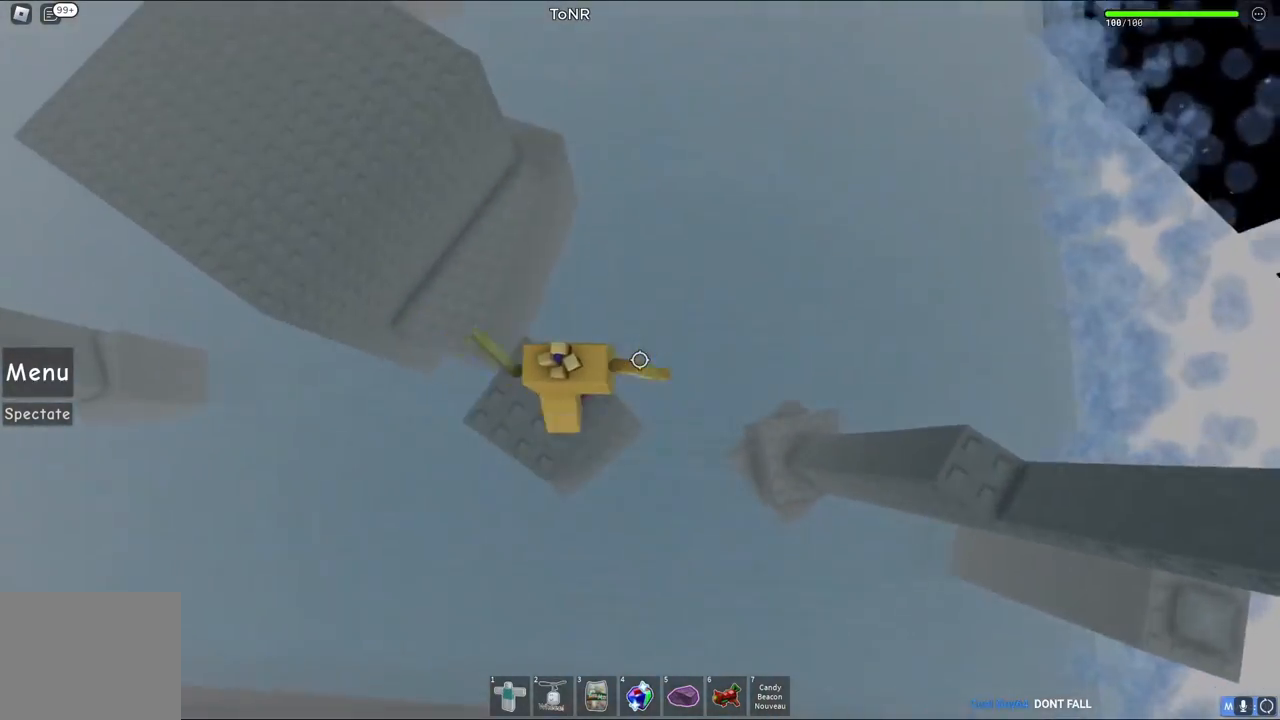
{"keys": ["d"], "events": [[67, "d", "down"], [183, "space", "down"], [383, "space", "up"]]}
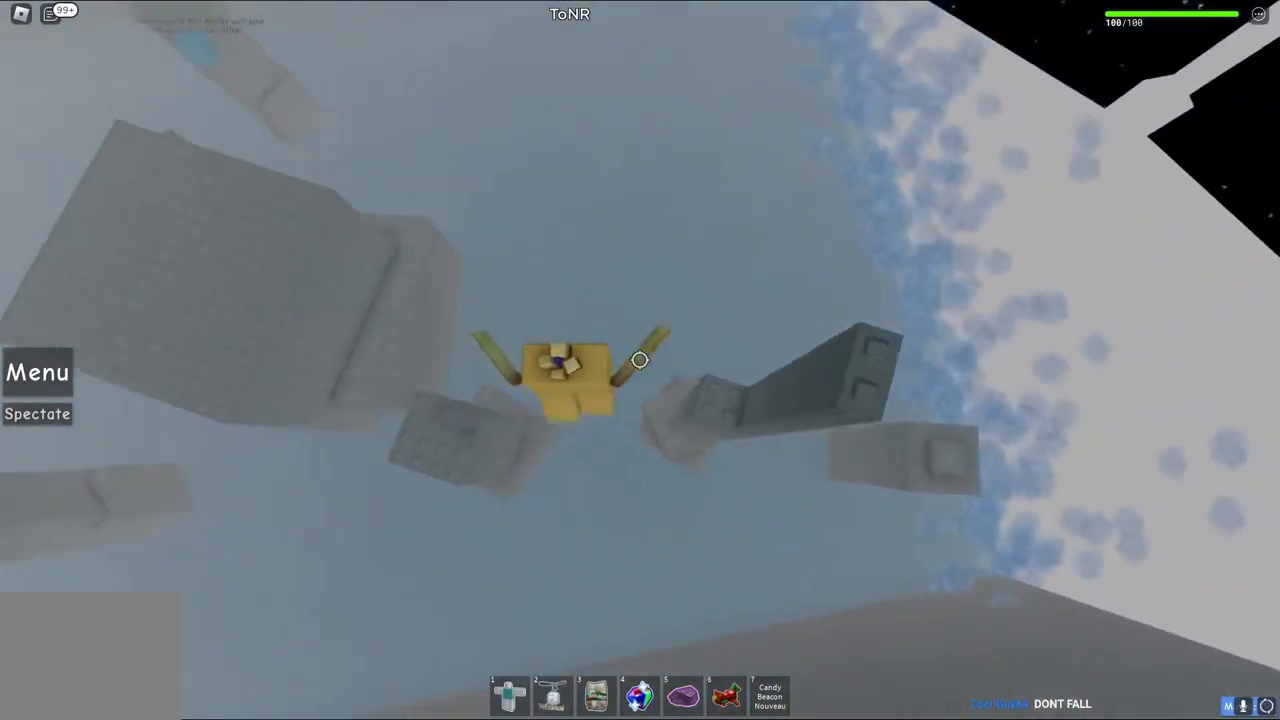
{"keys": [], "events": [[300, "d", "up"]]}
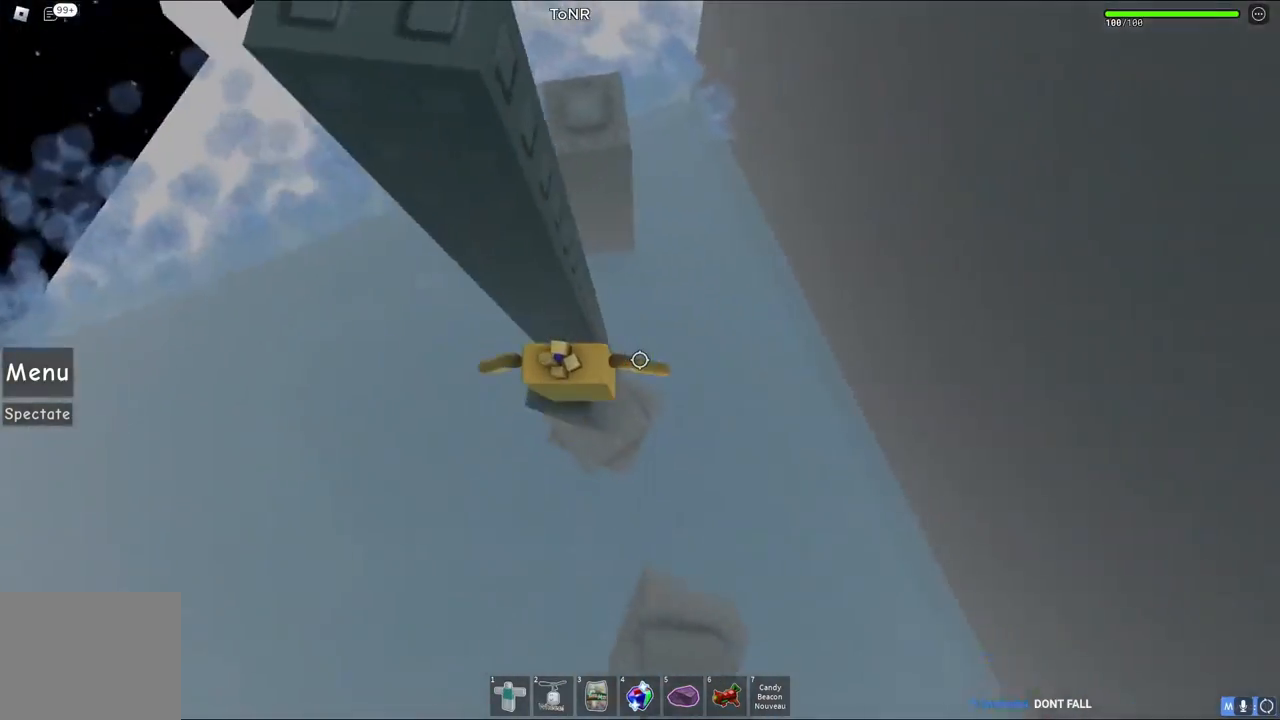
{"keys": [], "events": [[367, "w", "down"], [450, "w", "up"]]}
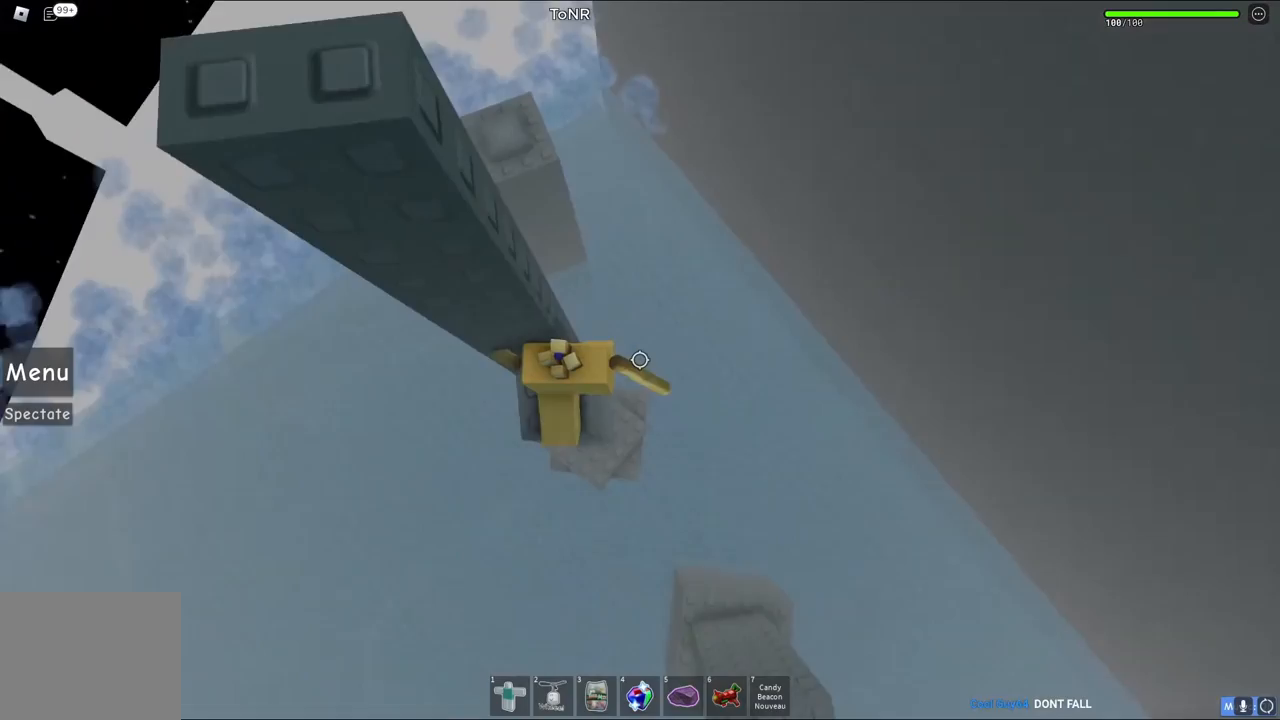
{"keys": ["d"], "events": [[383, "d", "down"]]}
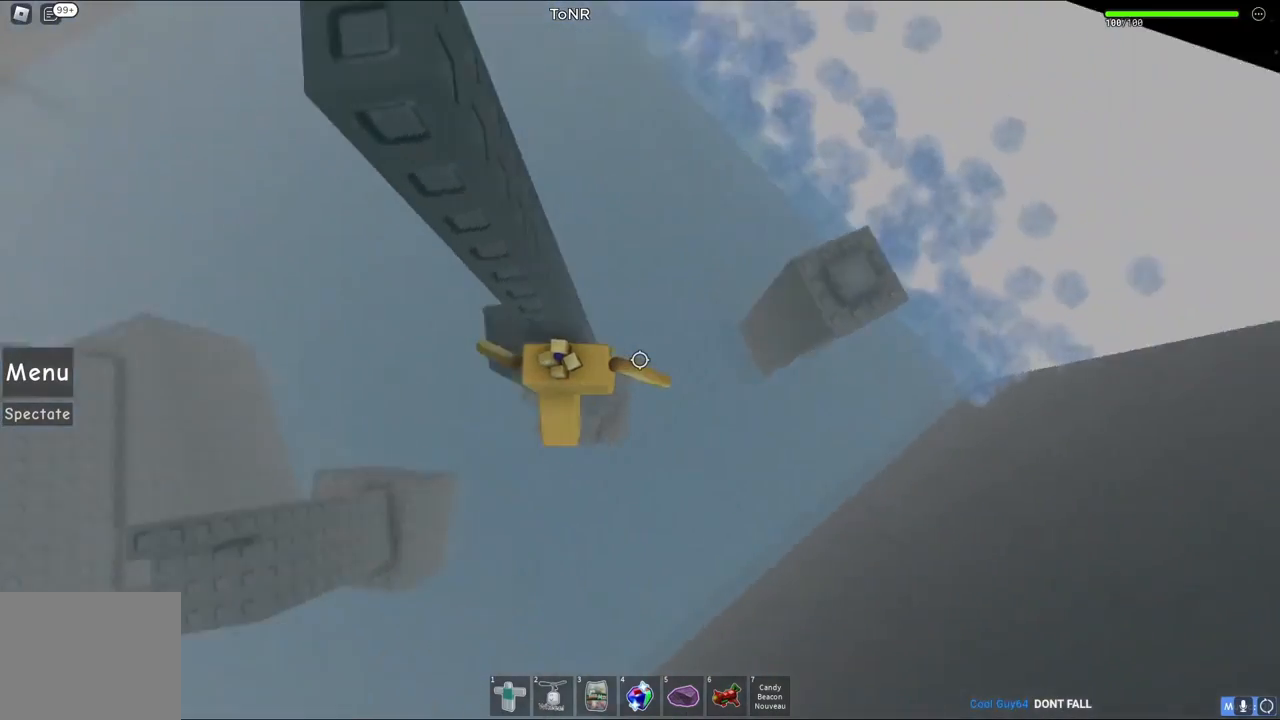
{"keys": ["d"], "events": [[17, "space", "down"], [217, "space", "up"]]}
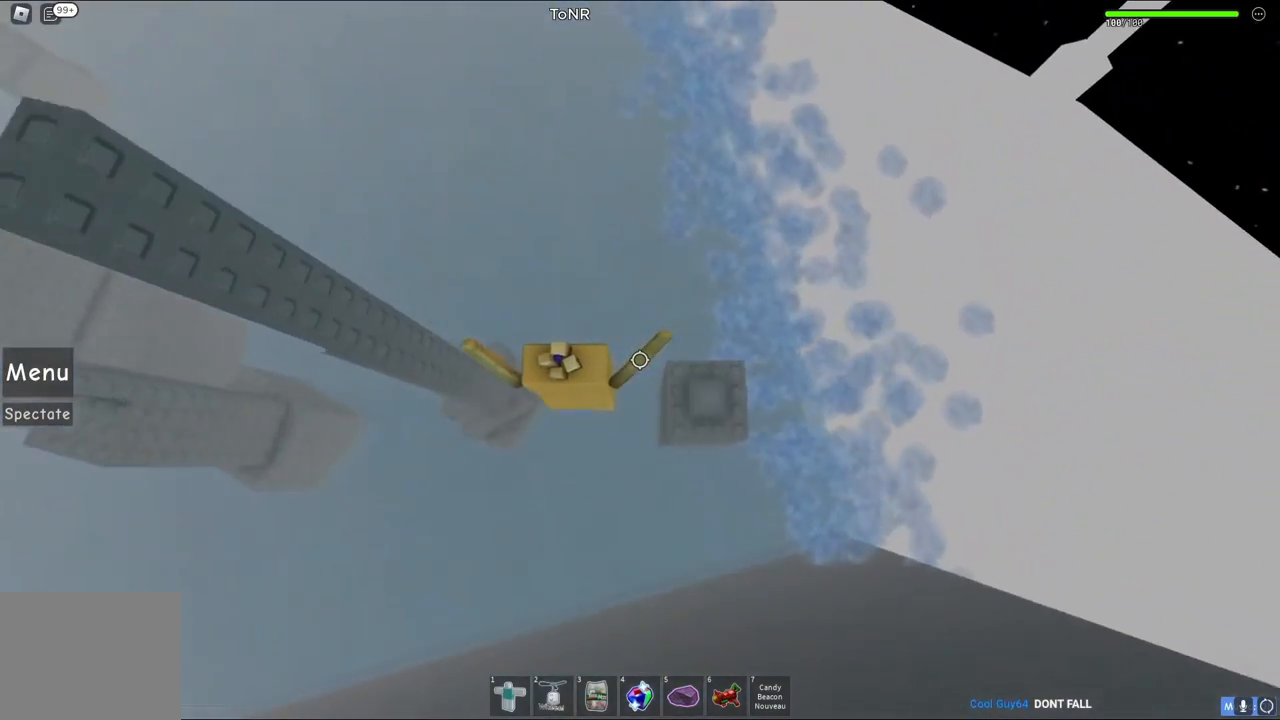
{"keys": [], "events": [[300, "d", "up"]]}
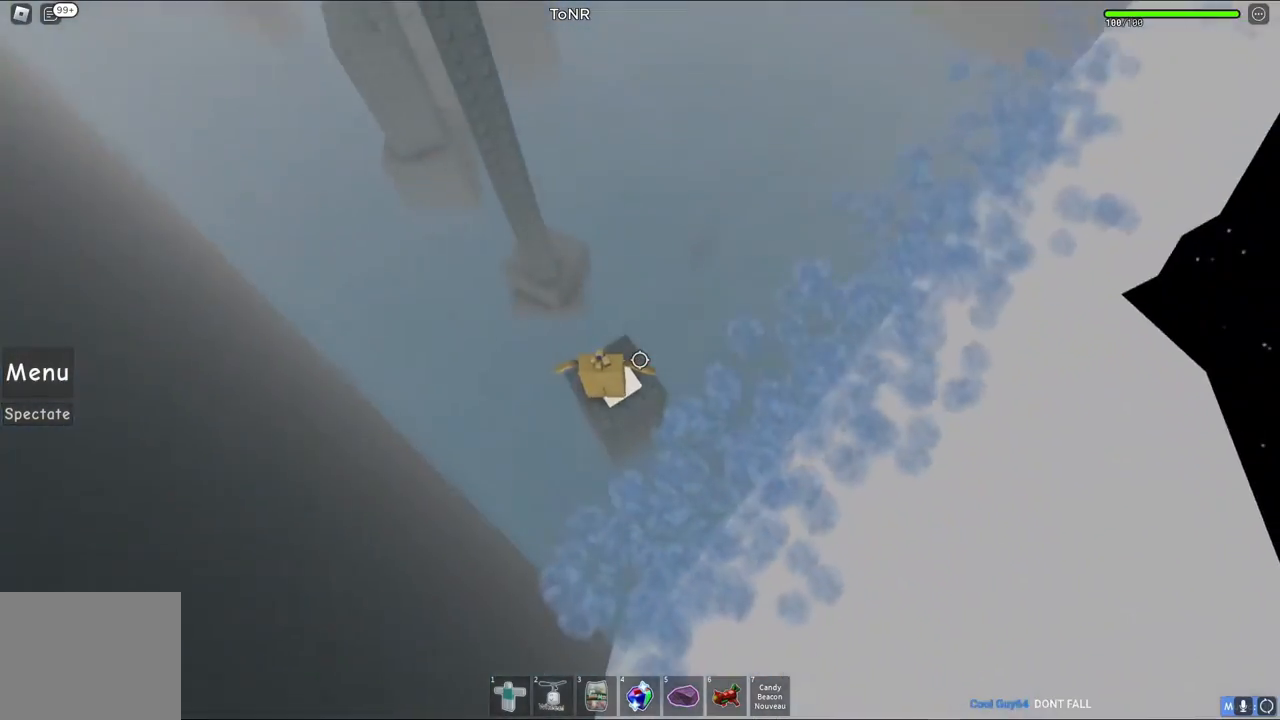
{"keys": [], "events": []}
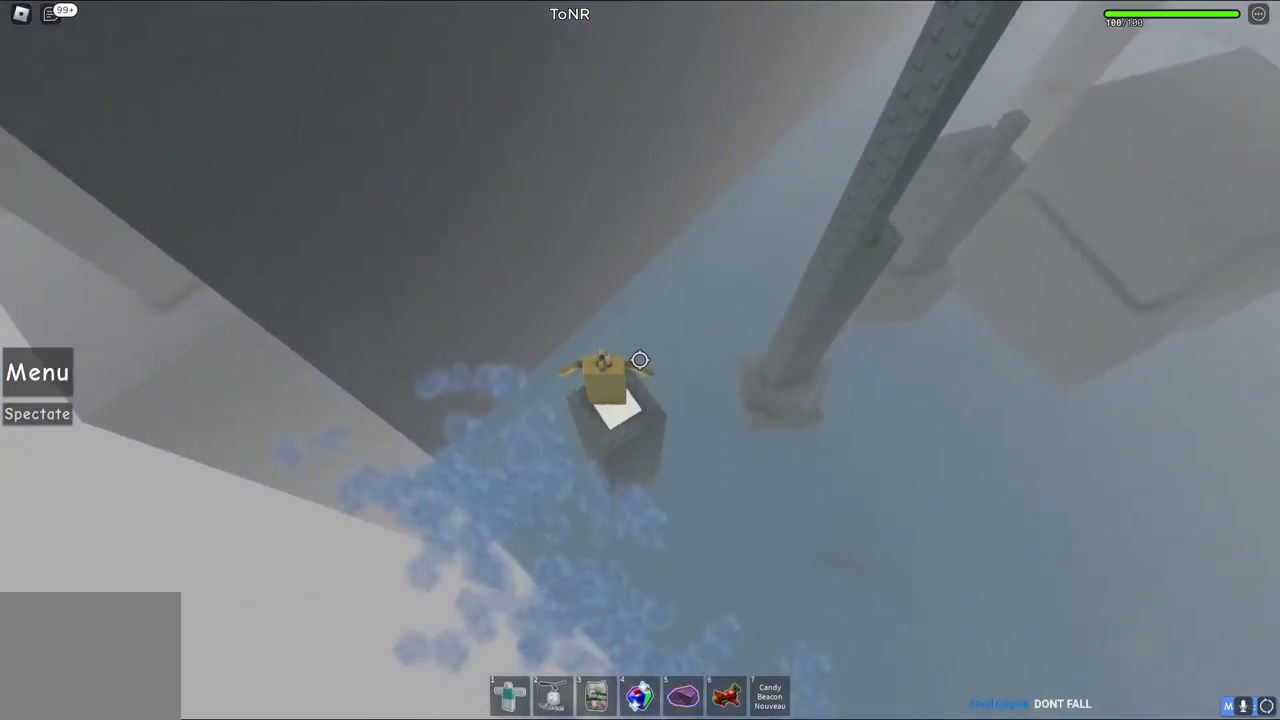
{"keys": [], "events": [[100, "d", "down"], [100, "s", "down"], [167, "d", "up"], [167, "s", "up"]]}
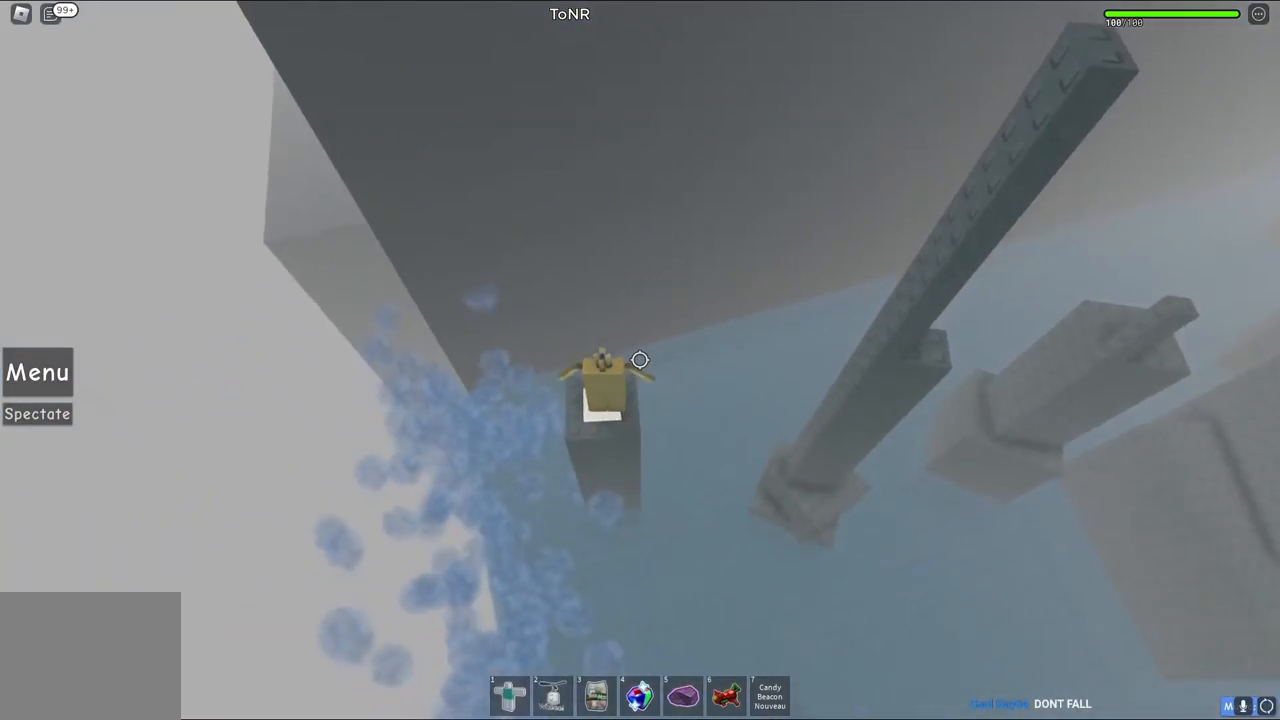
{"keys": [], "events": []}
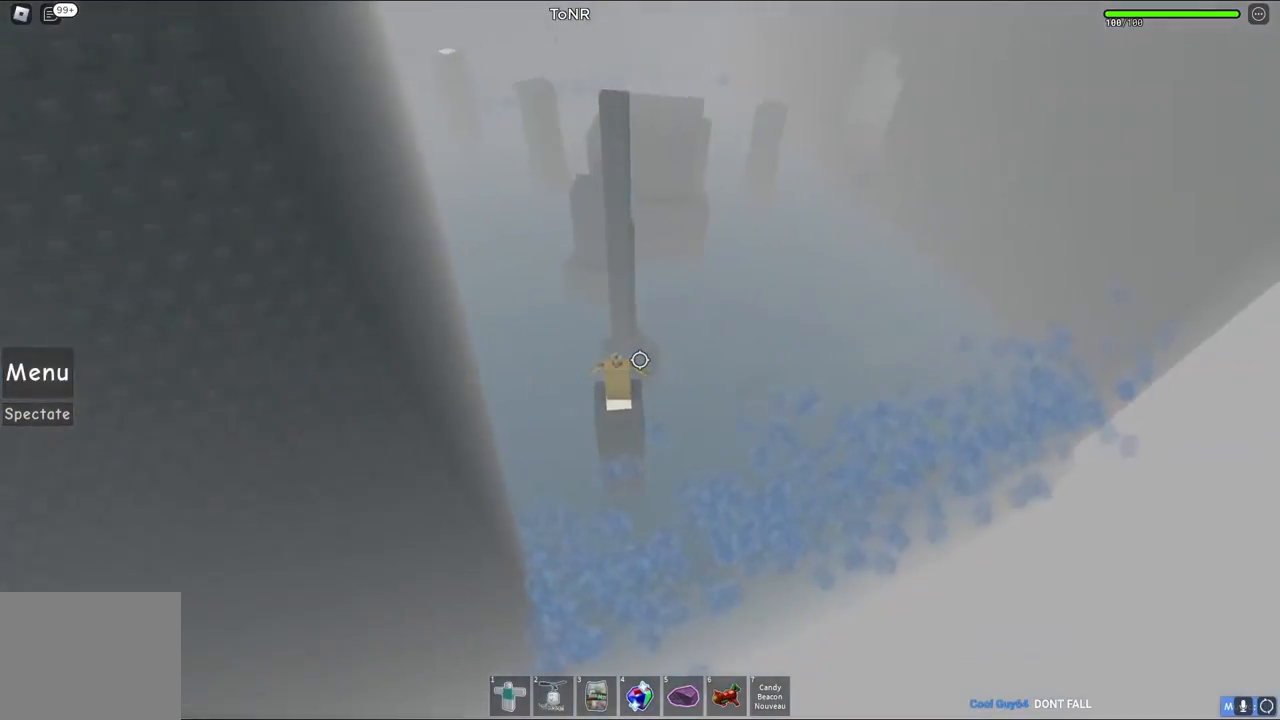
{"keys": [], "events": []}